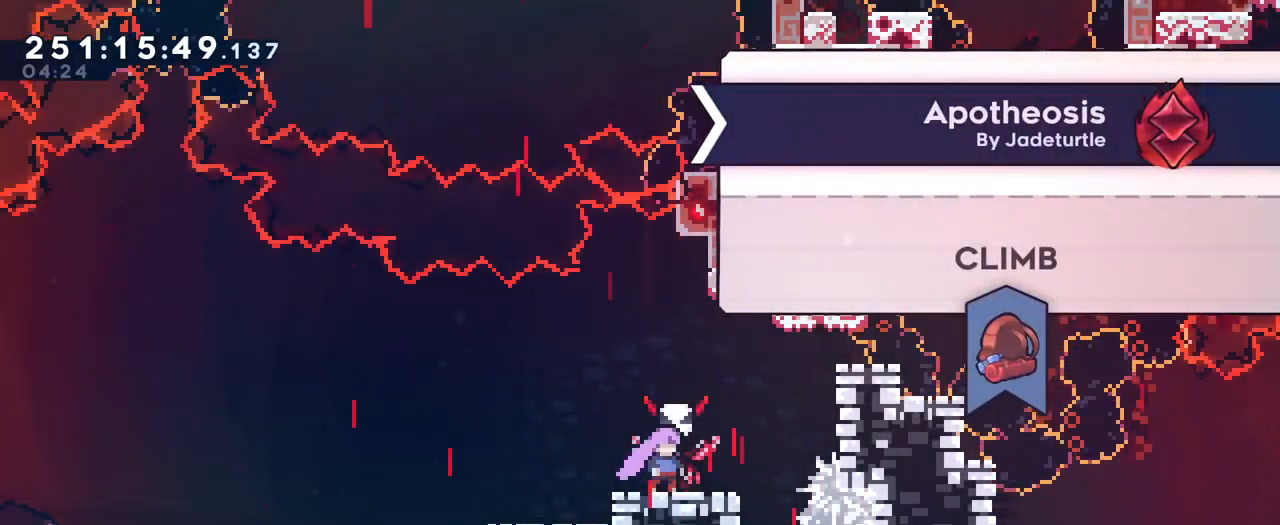
Gameplay with a controller (Nintendo layout); each line is a JSON object with the inputs held at the frame after it. "events" lists button and stick changes between this image and that frame as [ms after this image, input, new state], when the widget could be followed in between. Not read: DPAD_LEFT HOME L1 L3 R1 R3 SELECT START.
{"buttons": [], "left_stick": "center", "right_stick": "center", "events": [[117, "B", "up"]]}
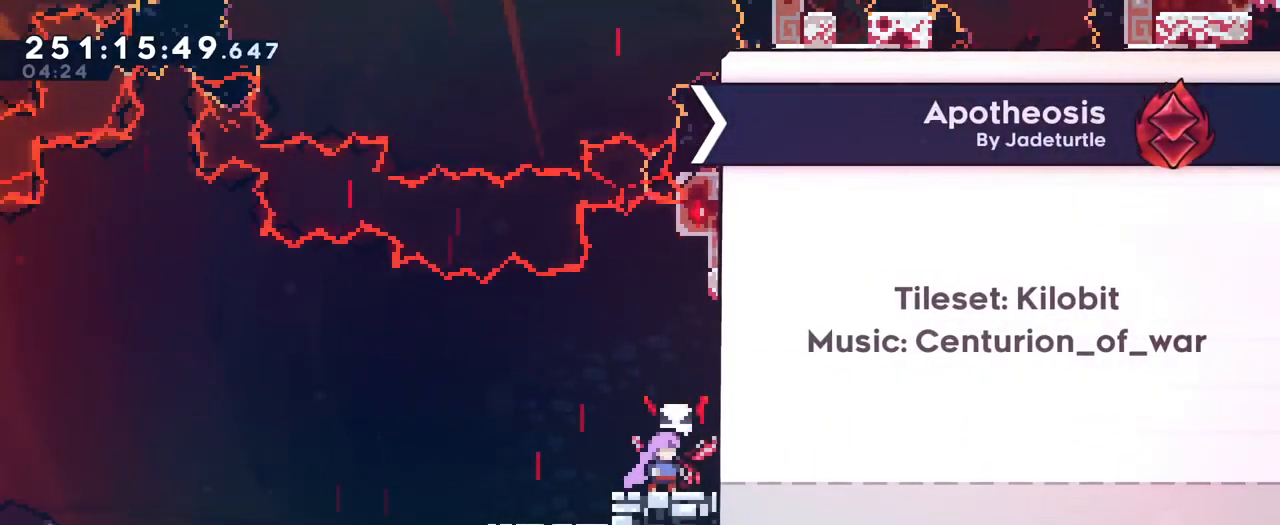
{"buttons": [], "left_stick": "center", "right_stick": "center", "events": []}
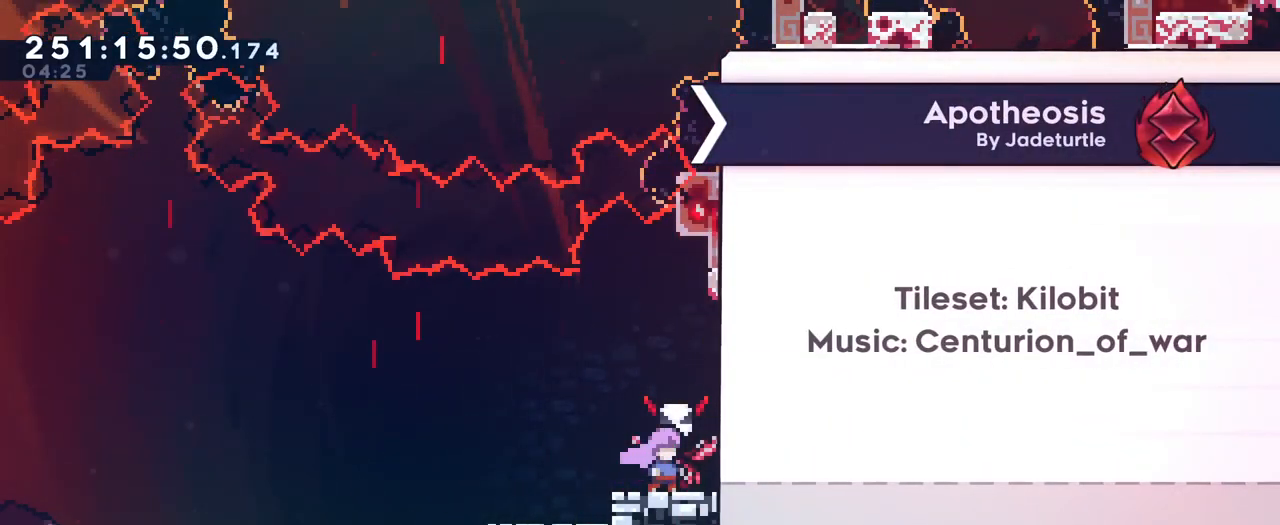
{"buttons": ["B"], "left_stick": "center", "right_stick": "center", "events": [[367, "B", "down"]]}
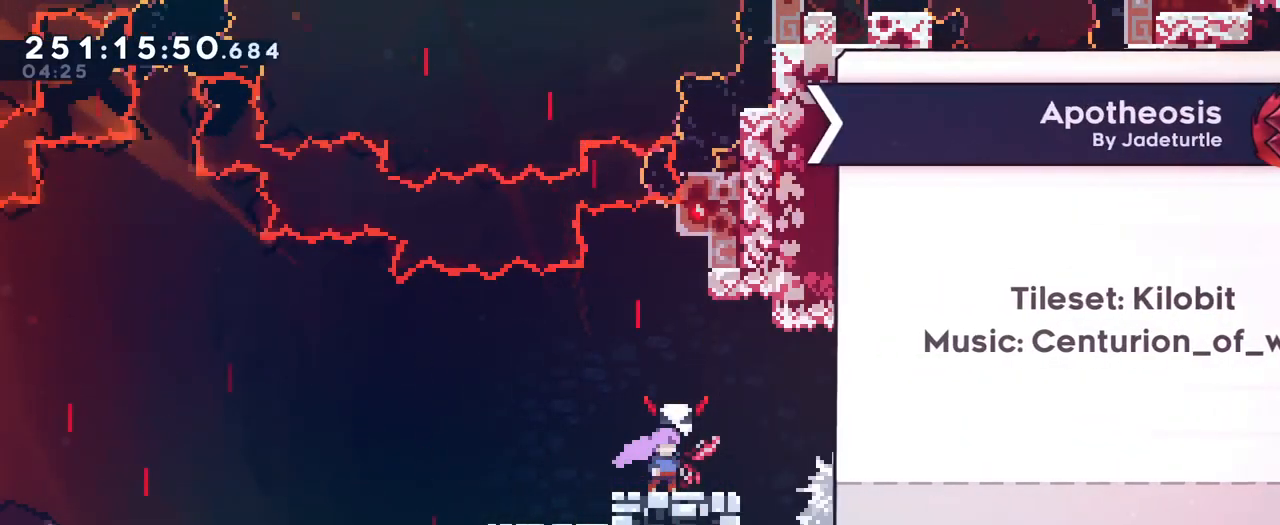
{"buttons": [], "left_stick": "center", "right_stick": "center", "events": [[33, "B", "up"]]}
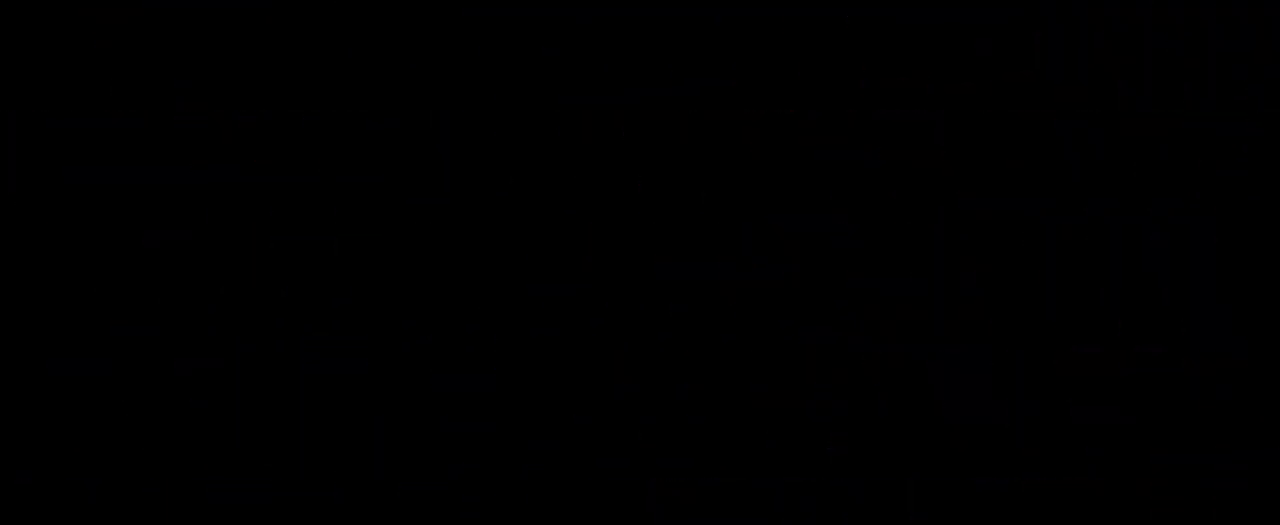
{"buttons": [], "left_stick": "center", "right_stick": "center", "events": []}
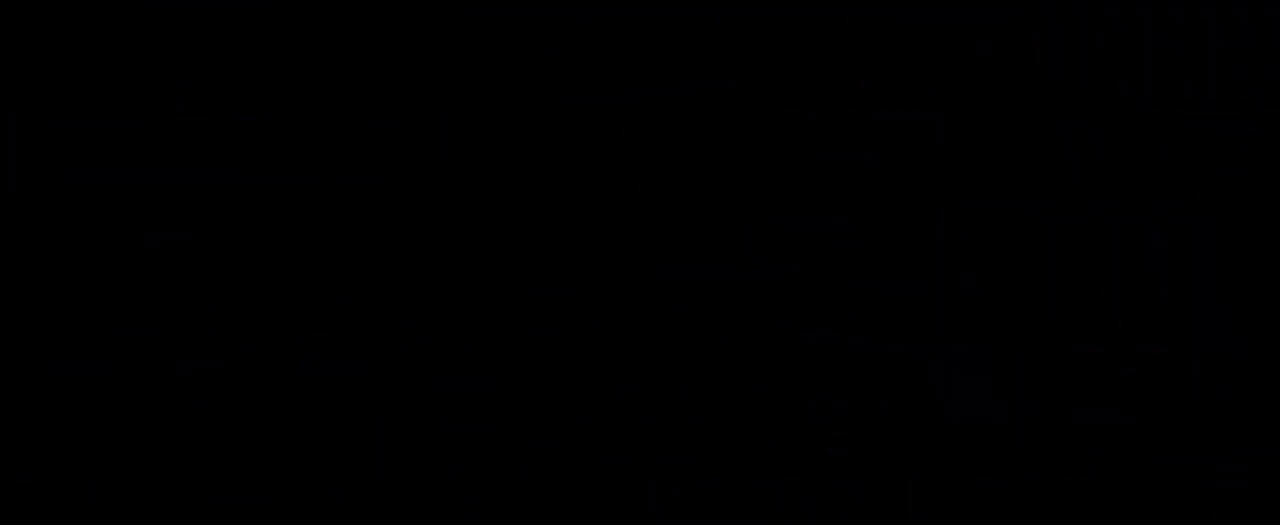
{"buttons": [], "left_stick": "center", "right_stick": "center", "events": []}
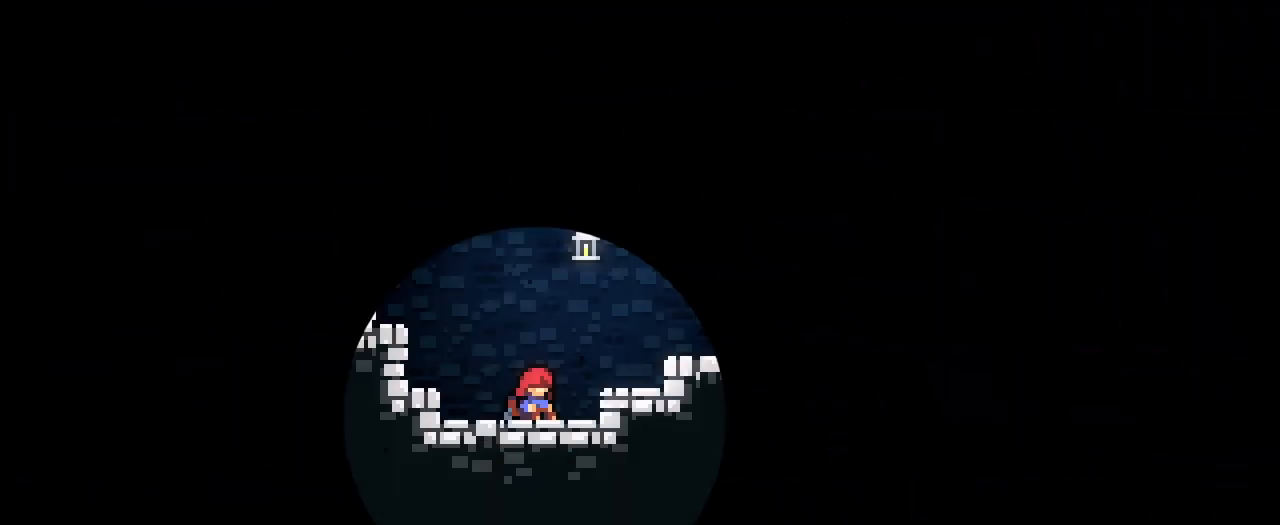
{"buttons": [], "left_stick": "center", "right_stick": "center", "events": []}
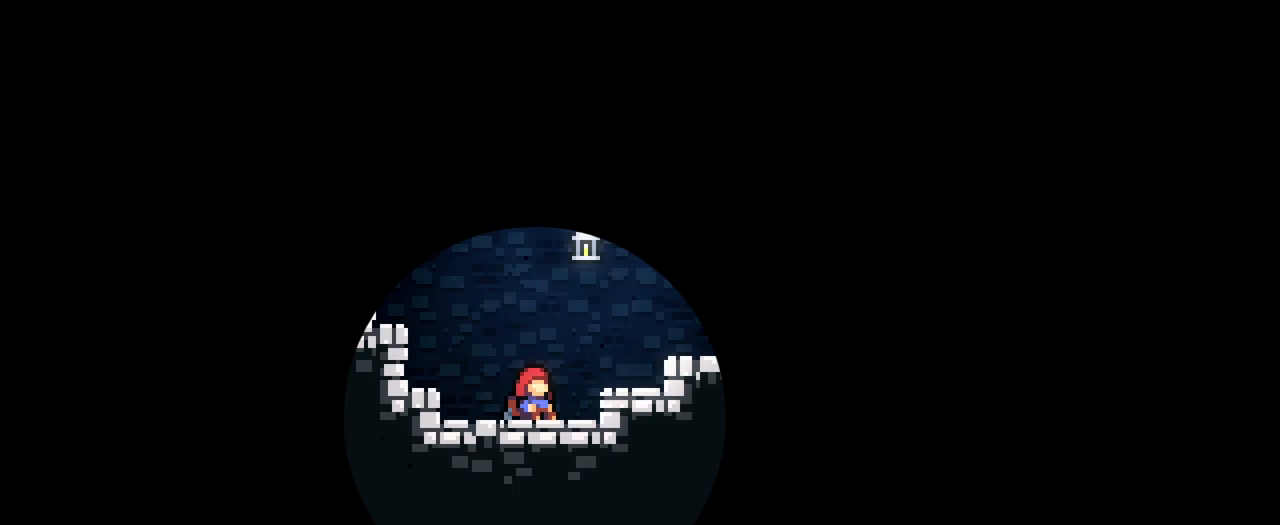
{"buttons": [], "left_stick": "center", "right_stick": "center", "events": []}
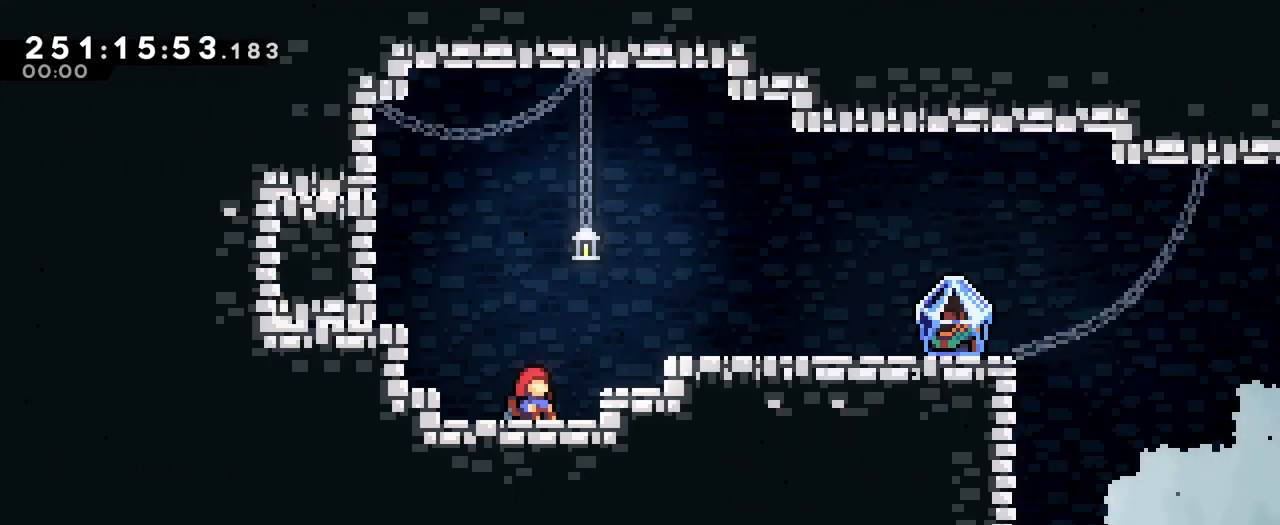
{"buttons": [], "left_stick": "center", "right_stick": "center", "events": []}
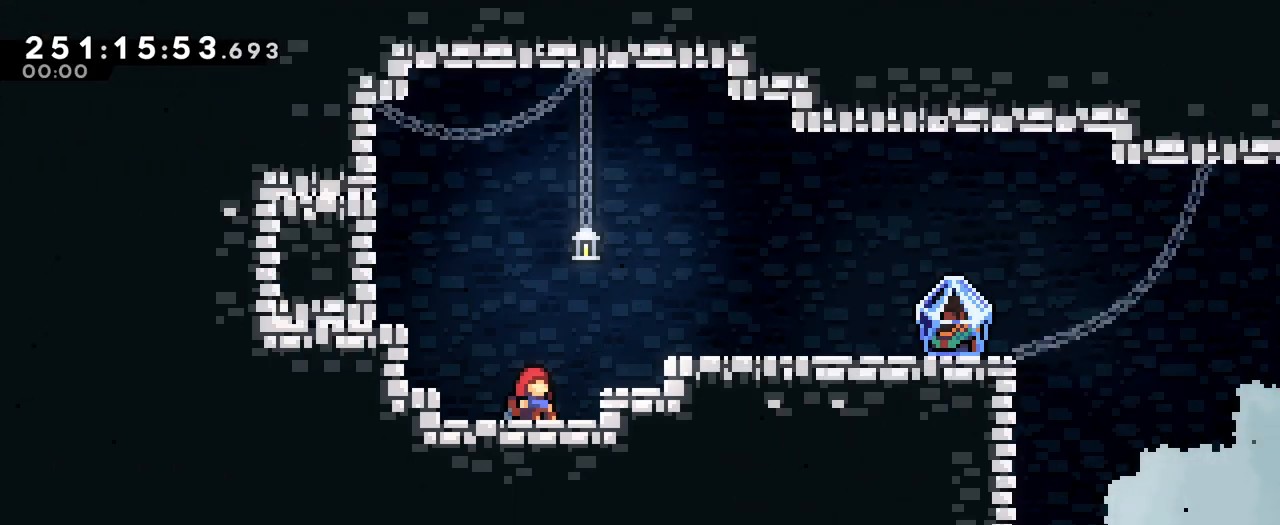
{"buttons": [], "left_stick": "center", "right_stick": "center", "events": []}
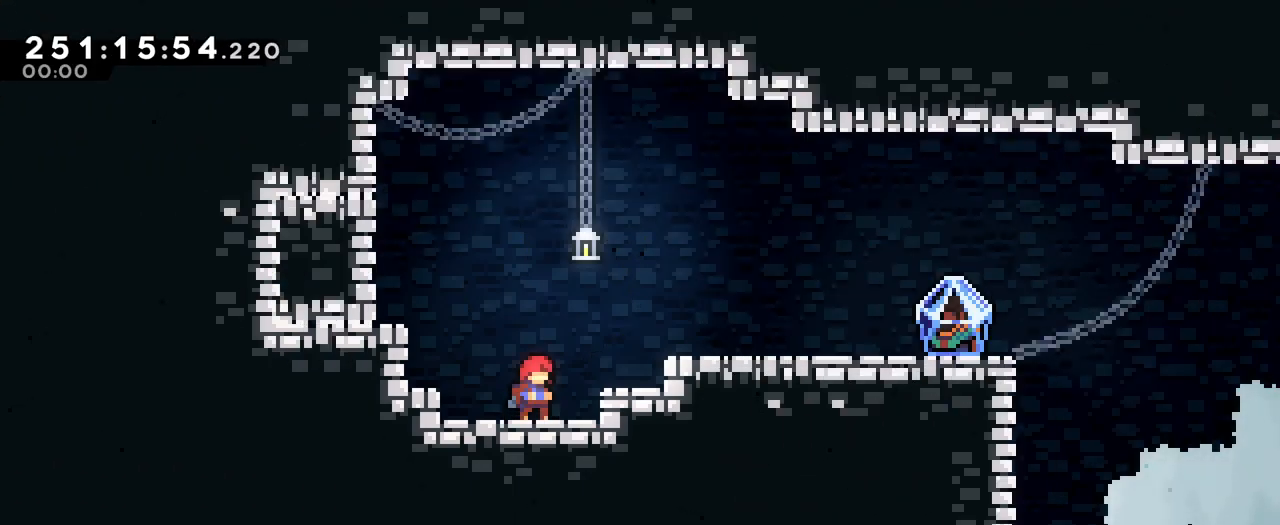
{"buttons": [], "left_stick": "center", "right_stick": "center", "events": []}
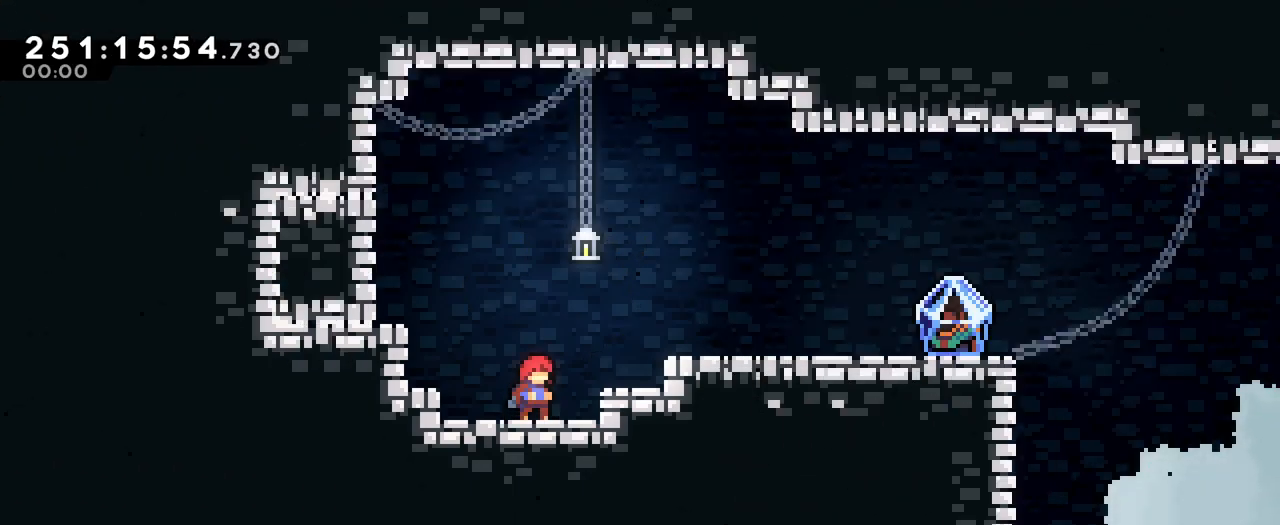
{"buttons": ["B", "Y"], "left_stick": "up-right", "right_stick": "center", "events": [[384, "left_stick", "up-right"], [417, "B", "down"], [467, "Y", "down"]]}
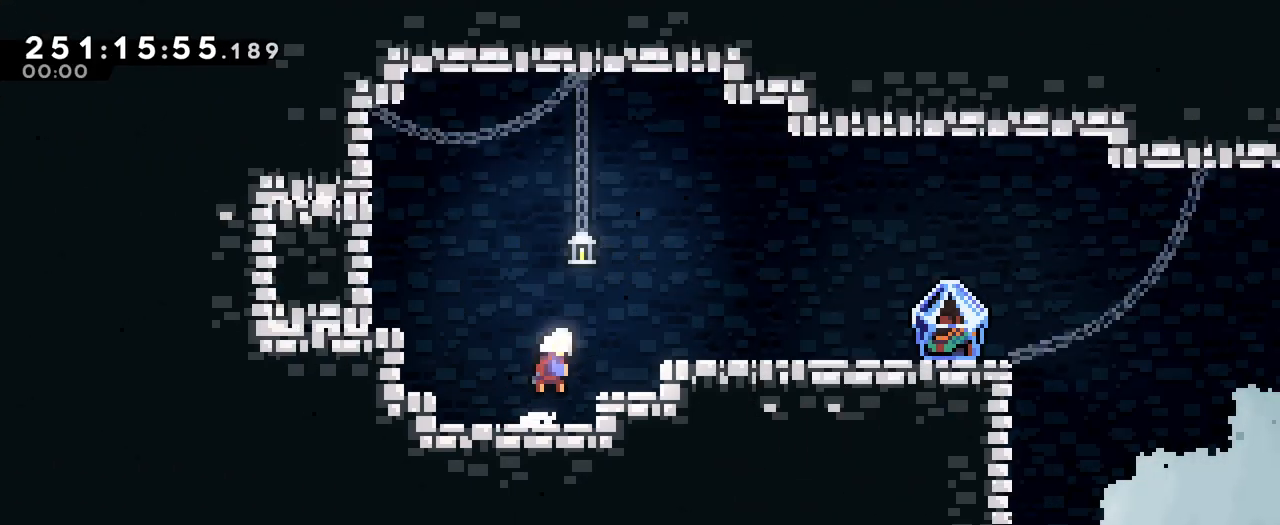
{"buttons": [], "left_stick": "down-right", "right_stick": "center", "events": [[134, "Y", "up"], [201, "B", "up"], [217, "left_stick", "center"], [451, "left_stick", "down-right"]]}
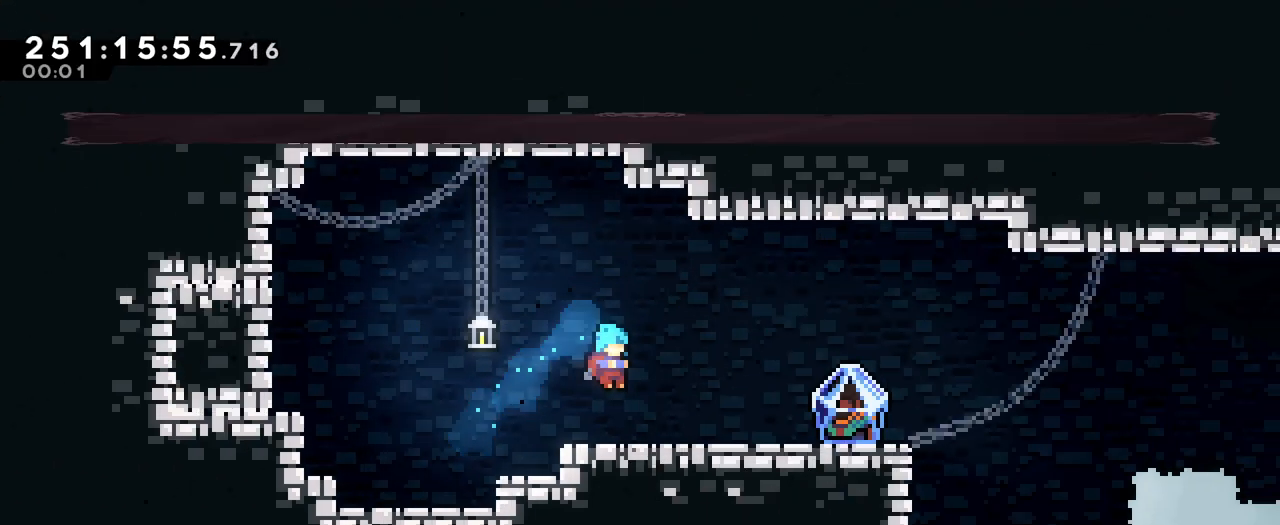
{"buttons": [], "left_stick": "center", "right_stick": "center", "events": [[117, "left_stick", "center"], [183, "L2", "down"], [183, "left_stick", "left"], [200, "Y", "down"], [334, "Y", "up"], [417, "left_stick", "center"], [434, "L2", "up"]]}
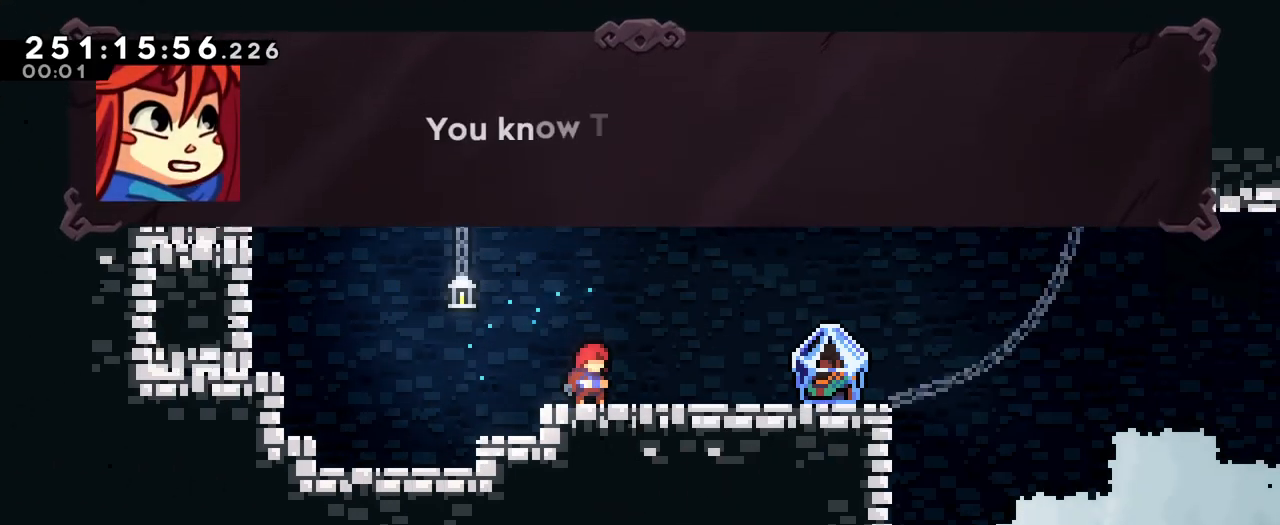
{"buttons": [], "left_stick": "center", "right_stick": "center", "events": []}
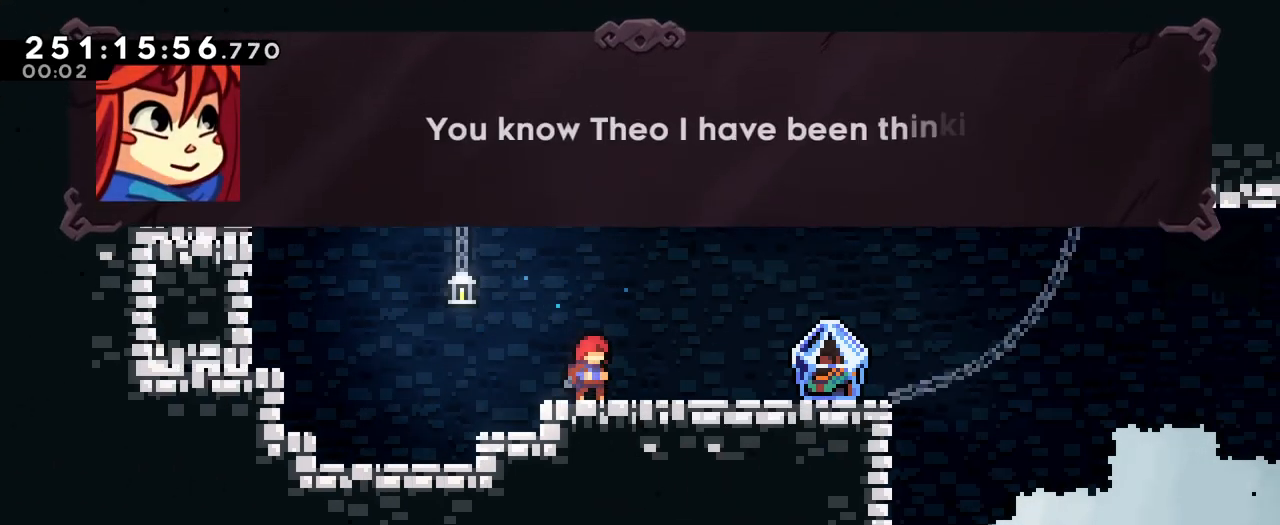
{"buttons": [], "left_stick": "center", "right_stick": "center", "events": []}
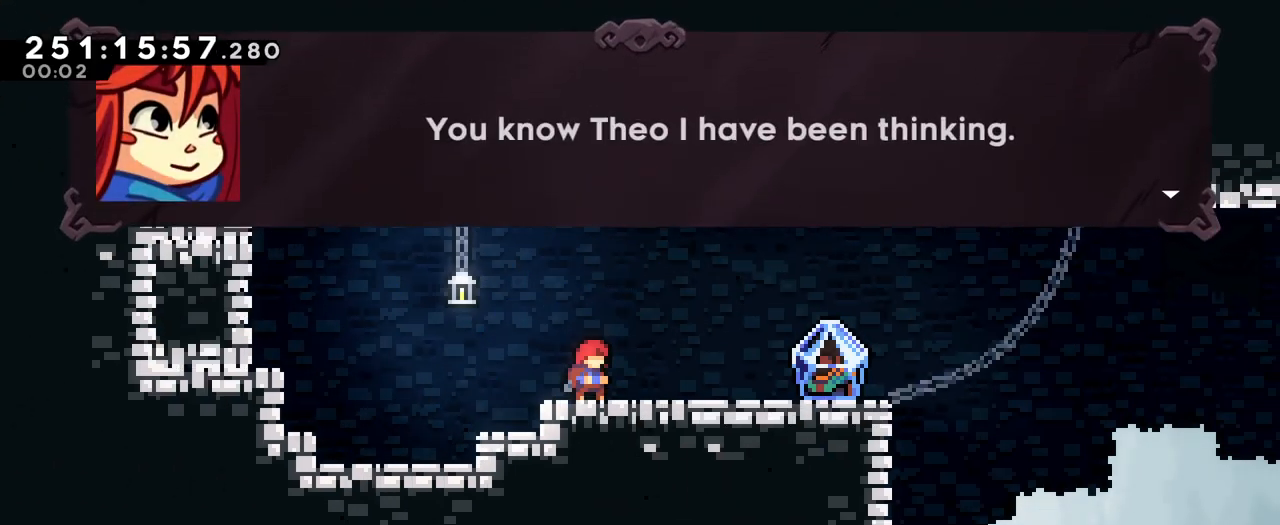
{"buttons": [], "left_stick": "center", "right_stick": "center", "events": []}
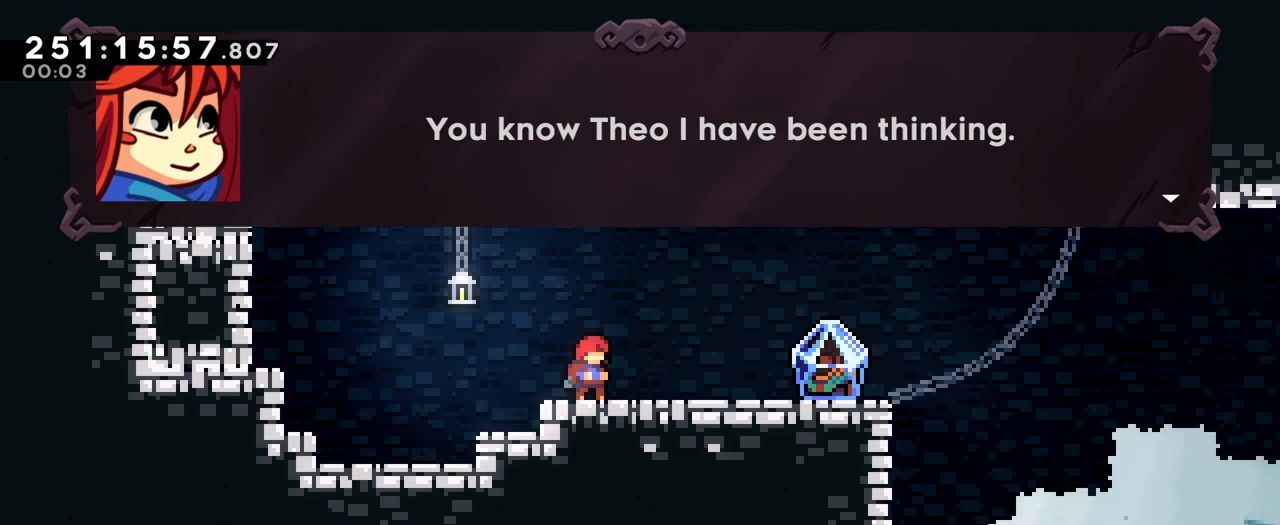
{"buttons": [], "left_stick": "center", "right_stick": "center", "events": [[100, "B", "down"], [284, "B", "up"]]}
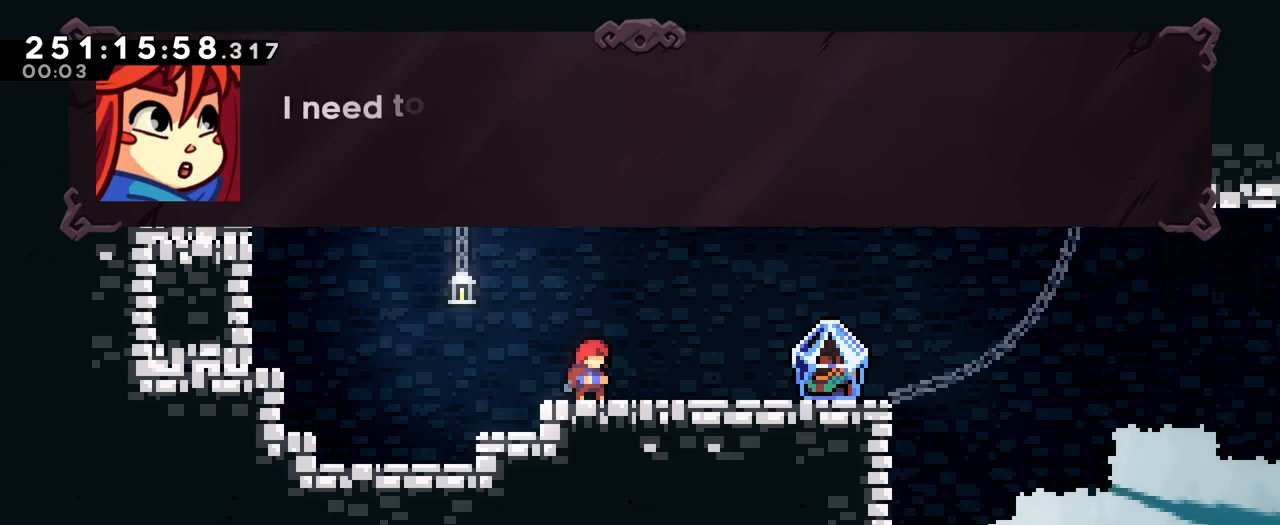
{"buttons": [], "left_stick": "center", "right_stick": "center", "events": []}
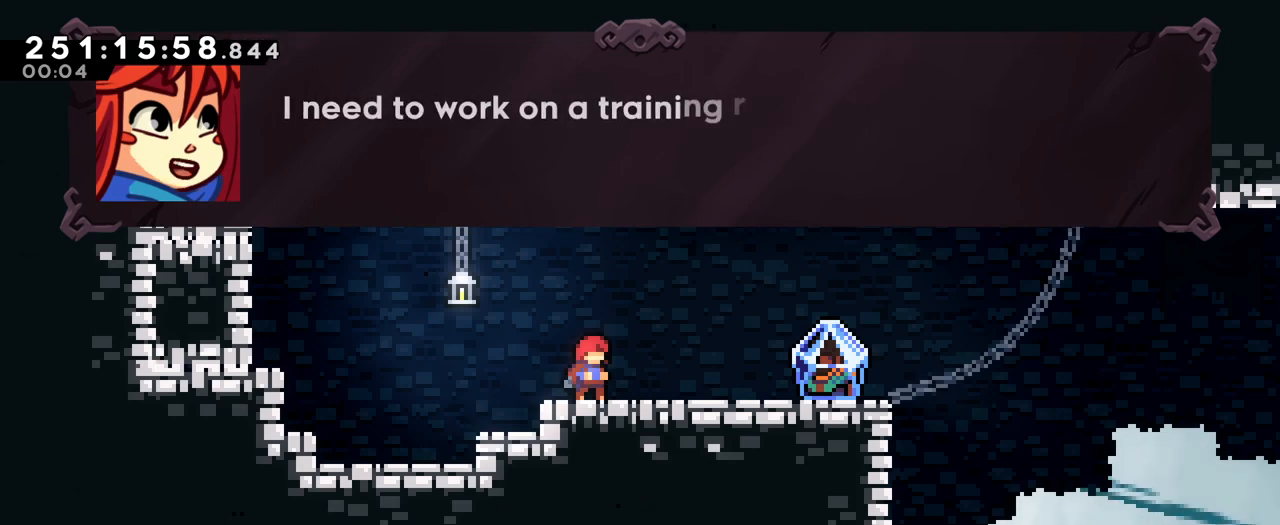
{"buttons": [], "left_stick": "center", "right_stick": "center", "events": []}